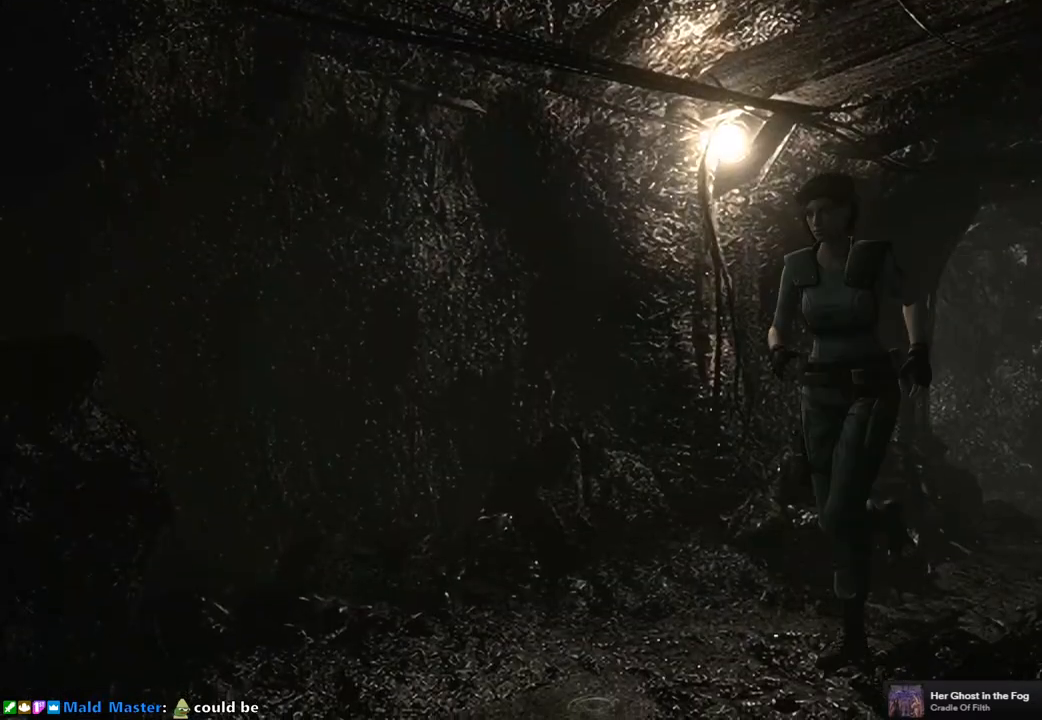
Gameplay with a controller (PlayStation layout); each line is a JSON object with the inputs held at the frame after it. "events" lists button and stick changes between this image and that frame as [ms after this image, input, new state], when the widget could be followed in between.
{"buttons": ["SQUARE", "DPAD_UP"], "left_stick": "center", "right_stick": "center", "events": [[217, "DPAD_LEFT", "up"]]}
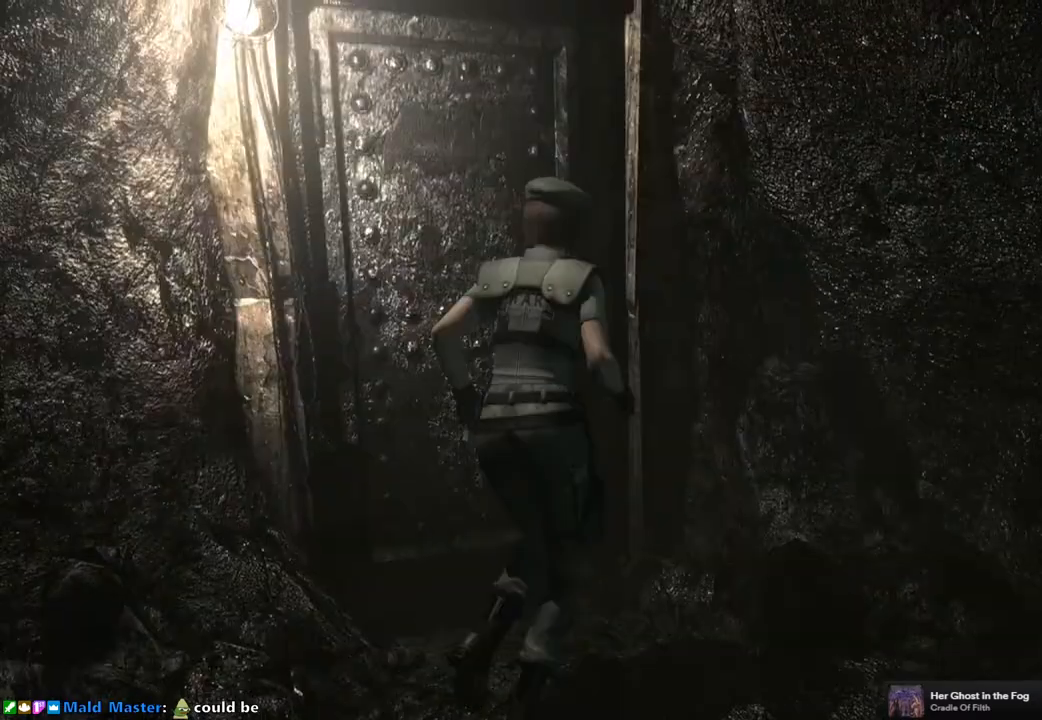
{"buttons": ["CROSS", "SQUARE", "DPAD_UP", "DPAD_LEFT"], "left_stick": "center", "right_stick": "center", "events": [[267, "DPAD_LEFT", "down"], [433, "CROSS", "down"]]}
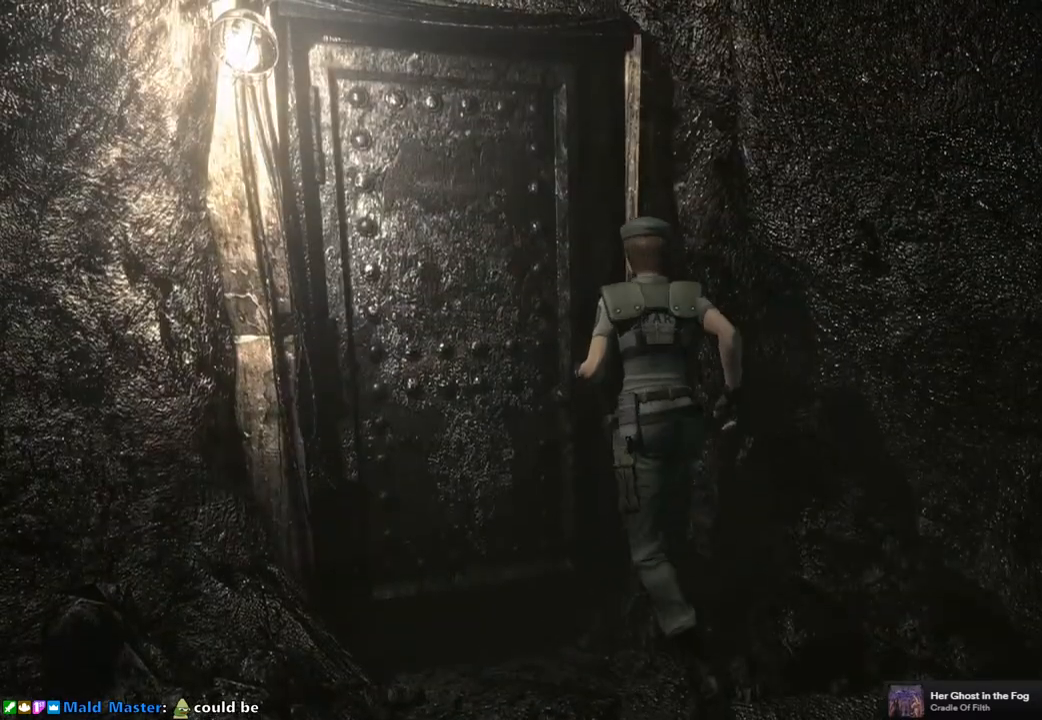
{"buttons": [], "left_stick": "center", "right_stick": "center", "events": [[117, "DPAD_LEFT", "up"], [183, "DPAD_UP", "up"], [250, "SQUARE", "up"], [300, "CROSS", "up"]]}
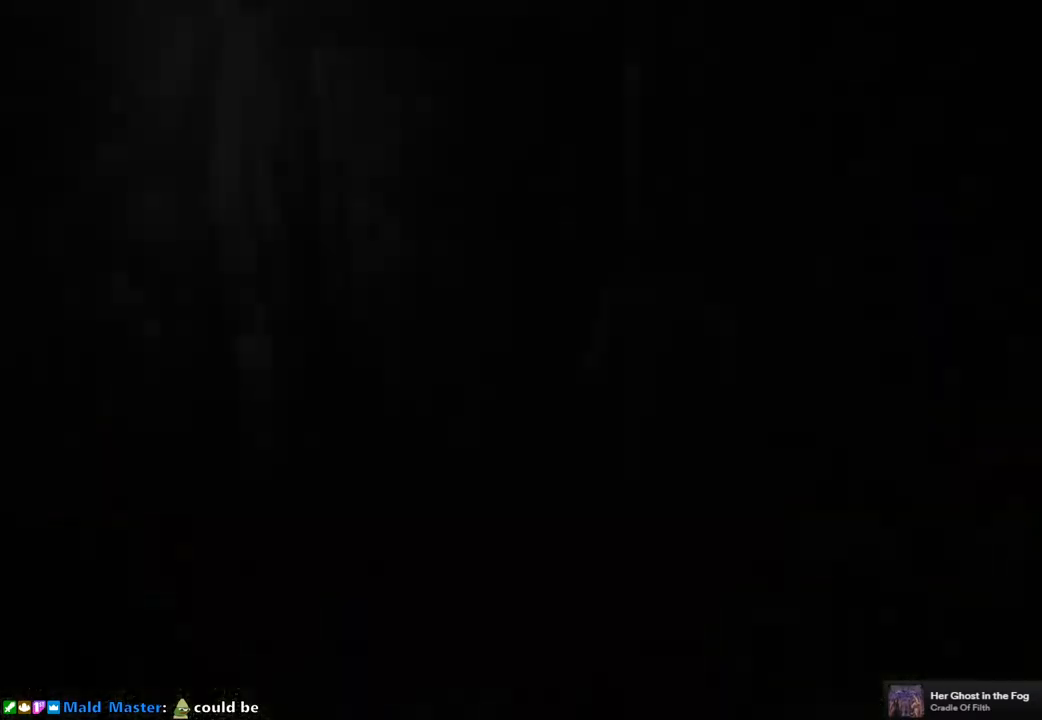
{"buttons": [], "left_stick": "center", "right_stick": "center", "events": []}
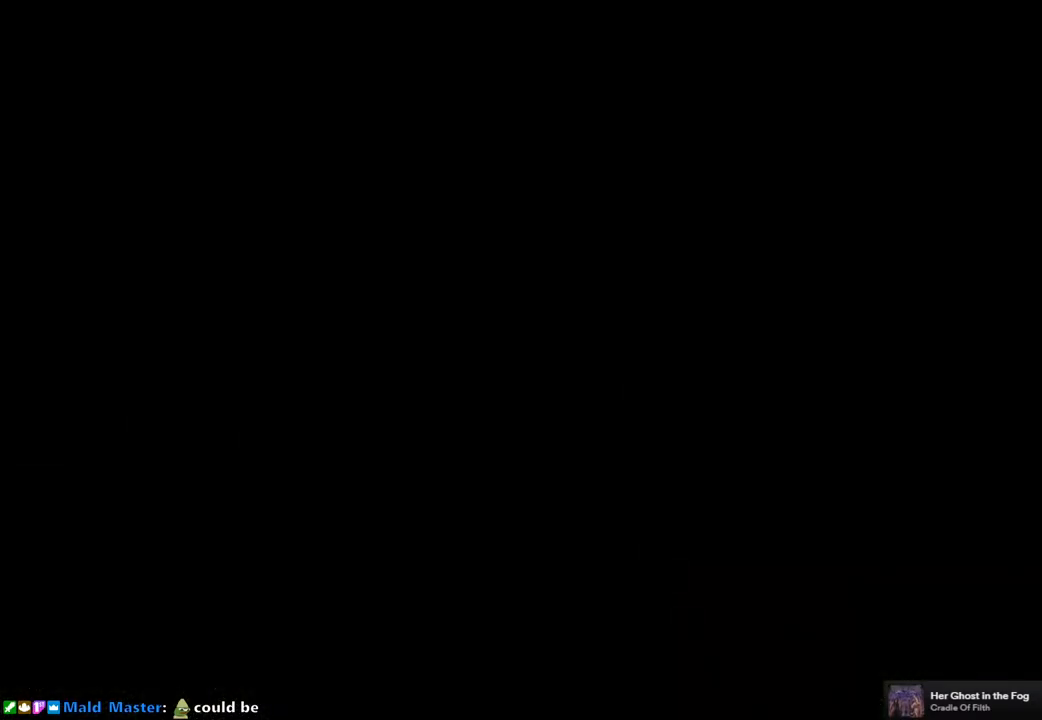
{"buttons": [], "left_stick": "center", "right_stick": "center", "events": []}
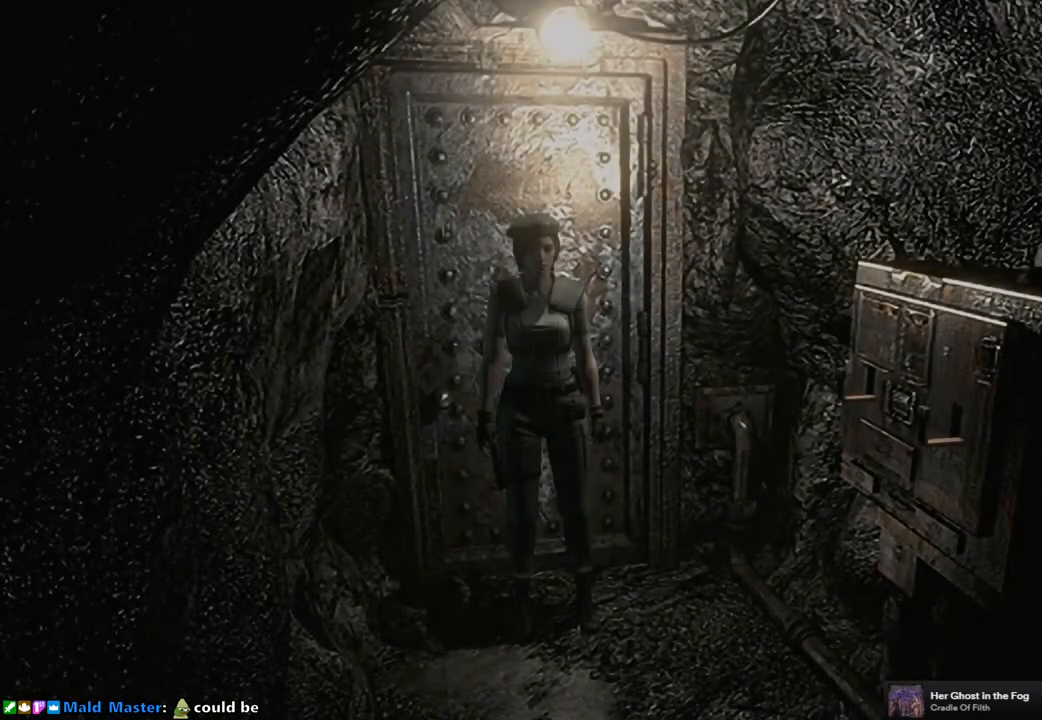
{"buttons": [], "left_stick": "center", "right_stick": "center", "events": []}
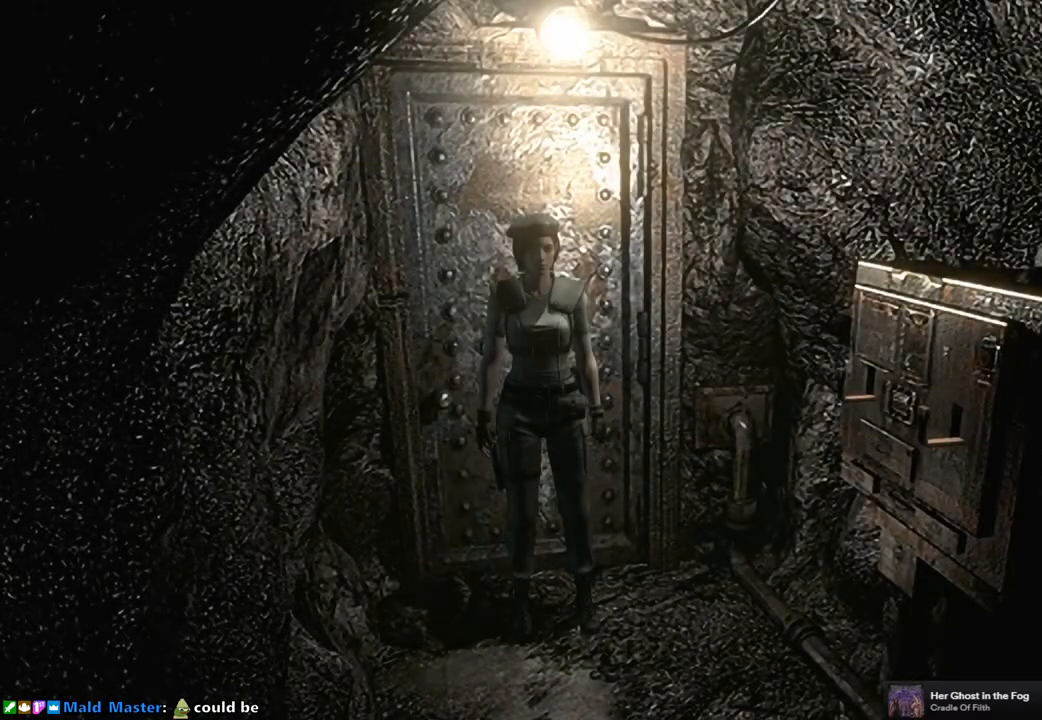
{"buttons": ["SQUARE", "DPAD_UP"], "left_stick": "center", "right_stick": "center", "events": [[400, "DPAD_UP", "down"], [483, "SQUARE", "down"]]}
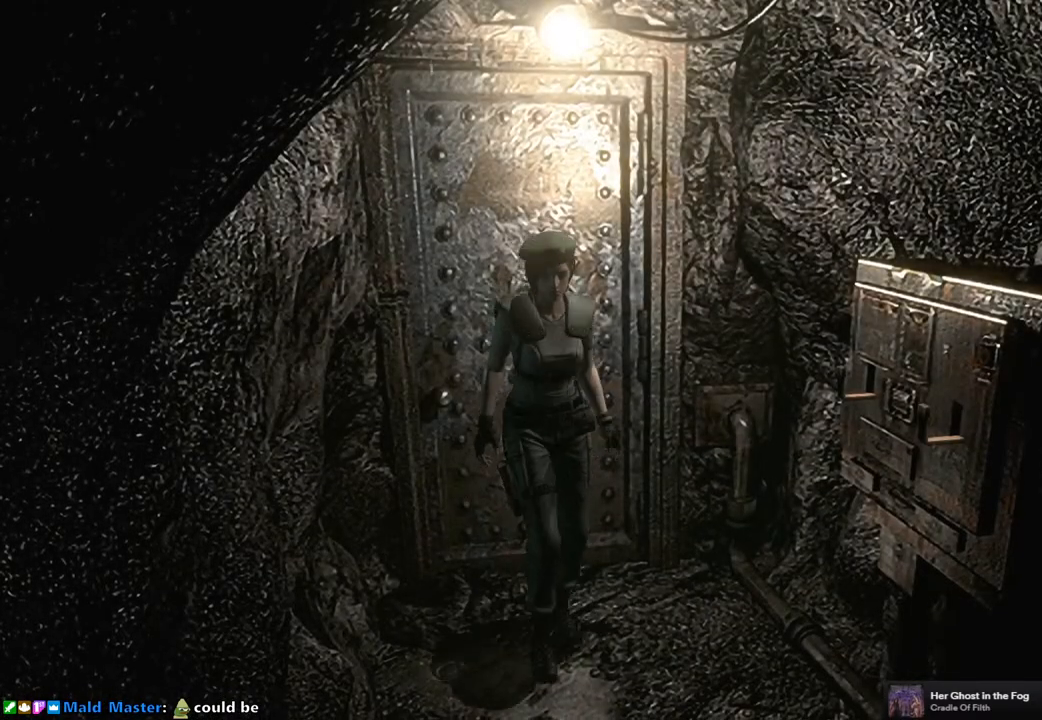
{"buttons": ["SQUARE", "DPAD_UP"], "left_stick": "center", "right_stick": "center", "events": []}
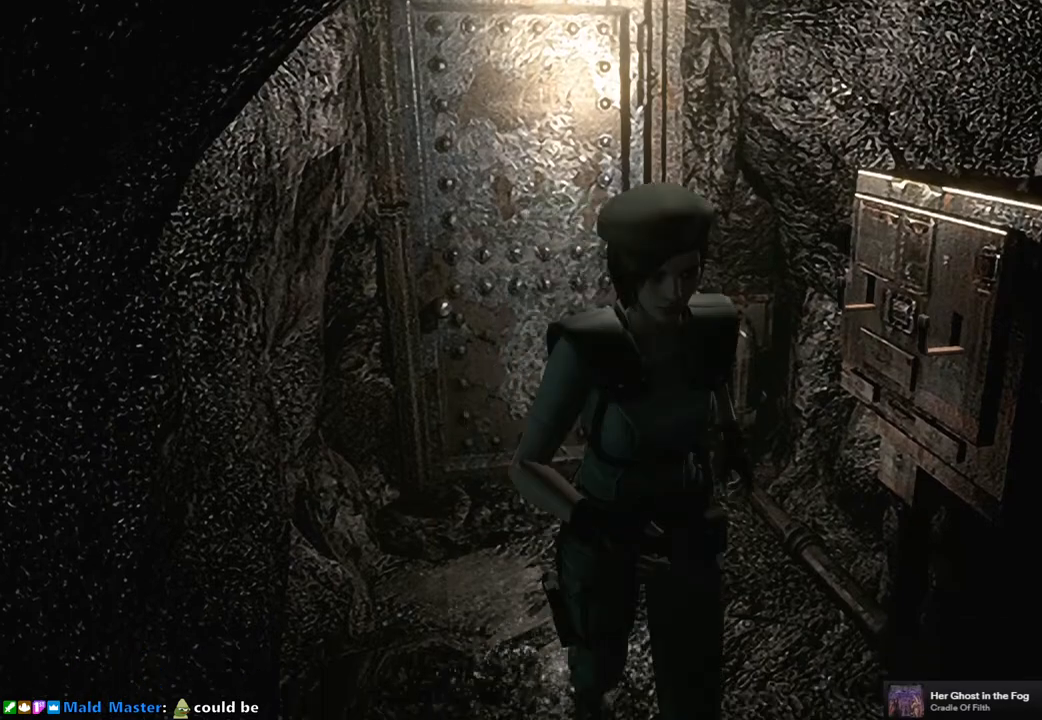
{"buttons": ["SQUARE", "DPAD_UP"], "left_stick": "center", "right_stick": "center", "events": [[67, "DPAD_LEFT", "down"], [250, "DPAD_LEFT", "up"]]}
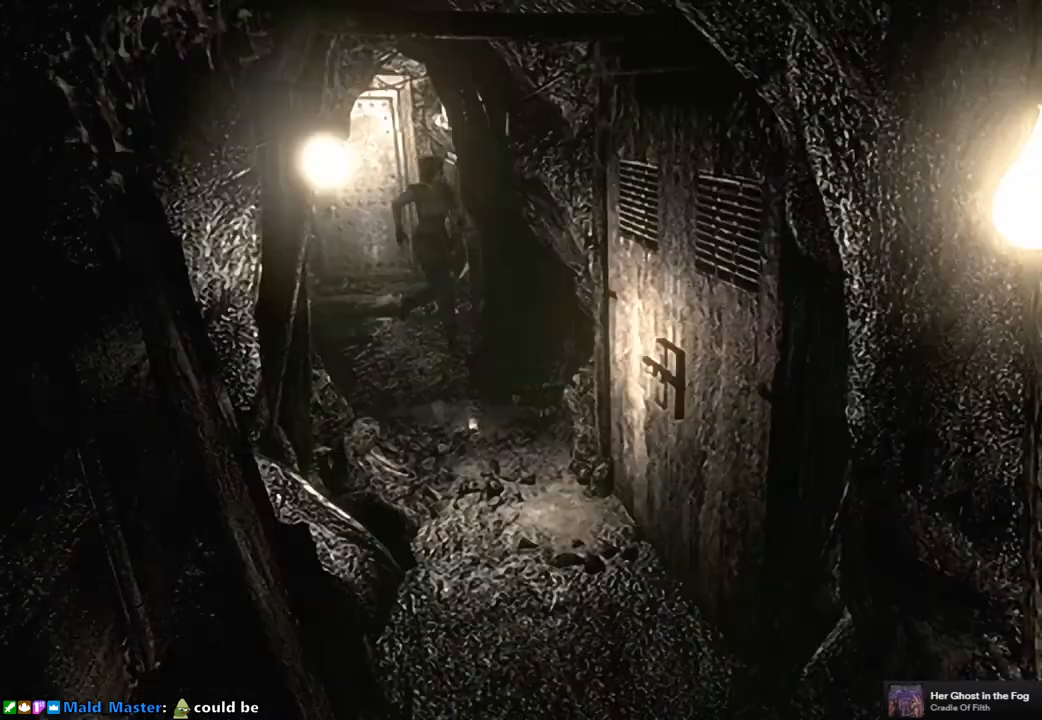
{"buttons": ["SQUARE", "DPAD_UP", "DPAD_RIGHT"], "left_stick": "center", "right_stick": "center", "events": [[17, "DPAD_LEFT", "down"], [233, "DPAD_LEFT", "up"], [283, "DPAD_RIGHT", "down"]]}
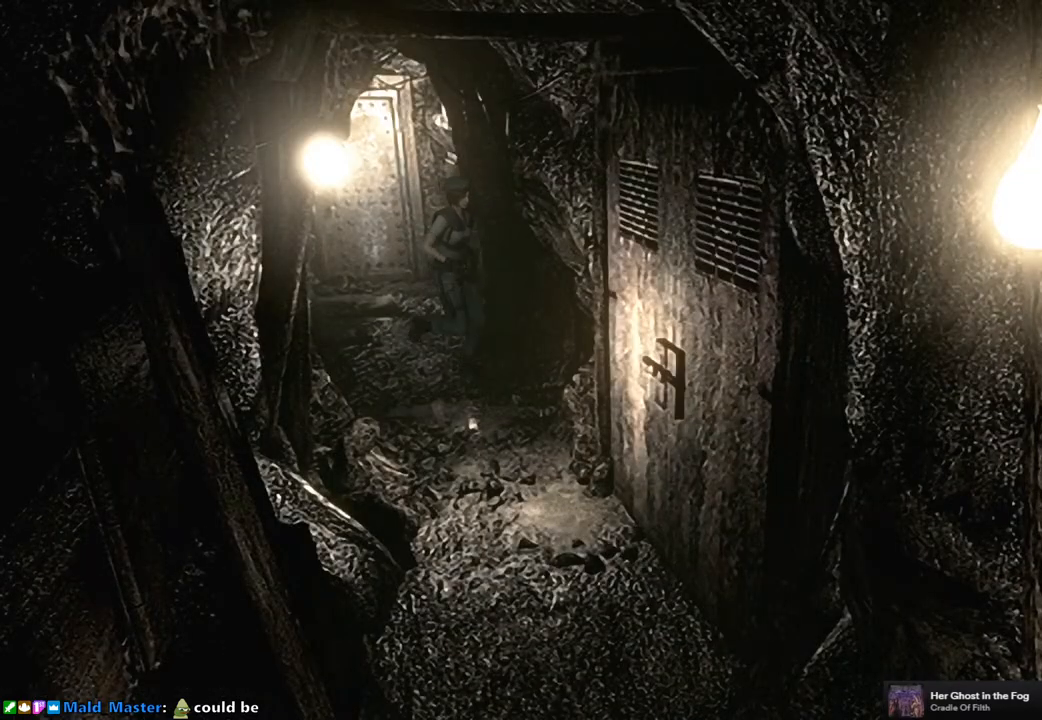
{"buttons": ["SQUARE", "DPAD_UP"], "left_stick": "center", "right_stick": "center", "events": [[133, "DPAD_RIGHT", "up"]]}
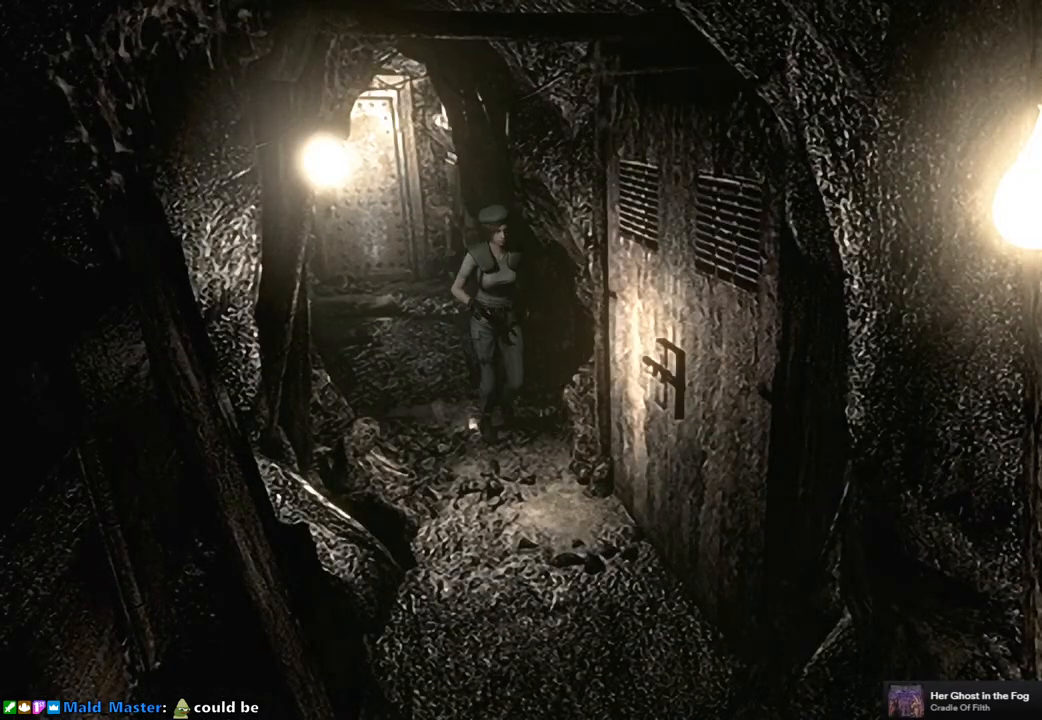
{"buttons": ["CROSS", "SQUARE", "DPAD_UP"], "left_stick": "center", "right_stick": "center", "events": [[183, "DPAD_LEFT", "down"], [367, "CROSS", "down"], [467, "DPAD_LEFT", "up"]]}
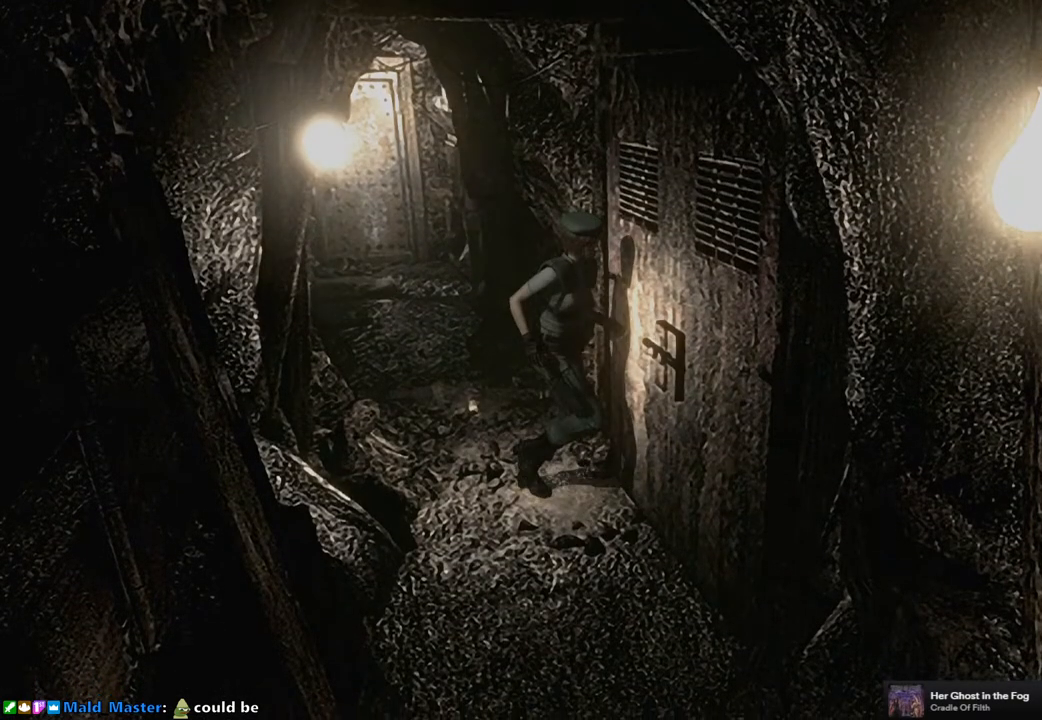
{"buttons": [], "left_stick": "center", "right_stick": "center", "events": [[50, "DPAD_UP", "up"], [100, "CROSS", "up"], [100, "SQUARE", "up"]]}
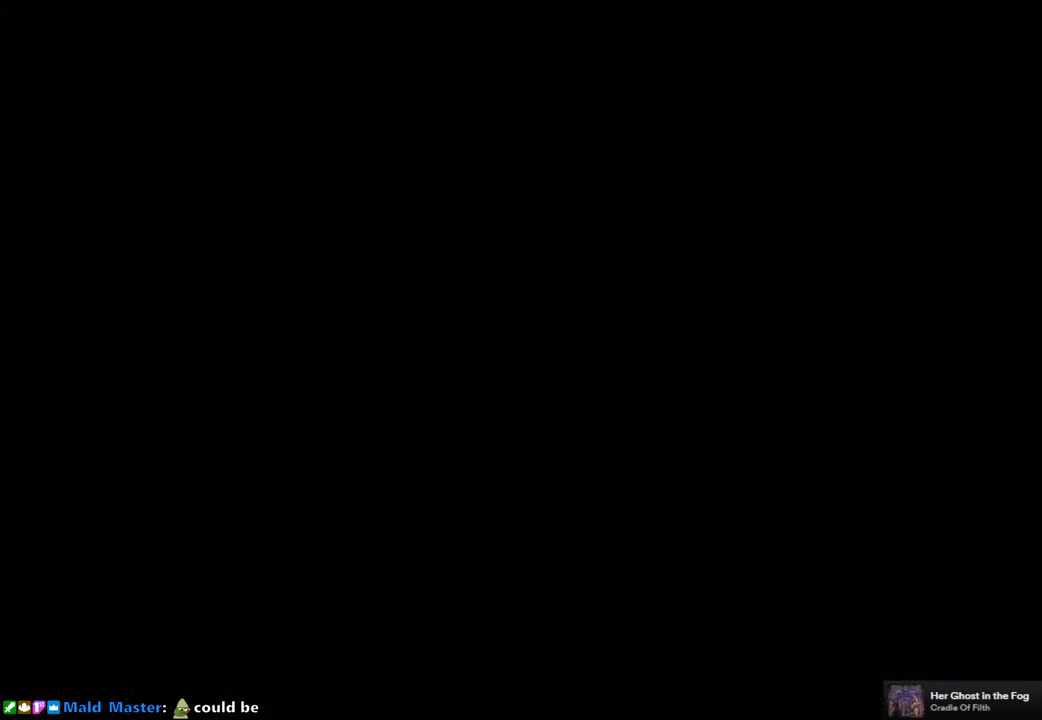
{"buttons": [], "left_stick": "center", "right_stick": "center", "events": []}
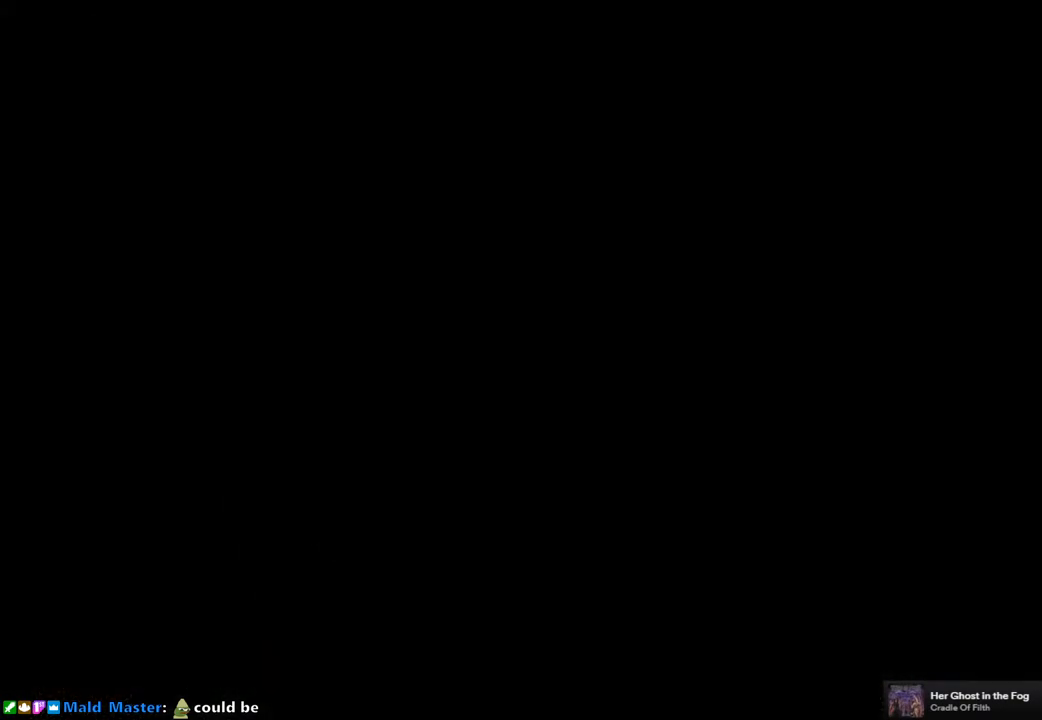
{"buttons": [], "left_stick": "center", "right_stick": "center", "events": []}
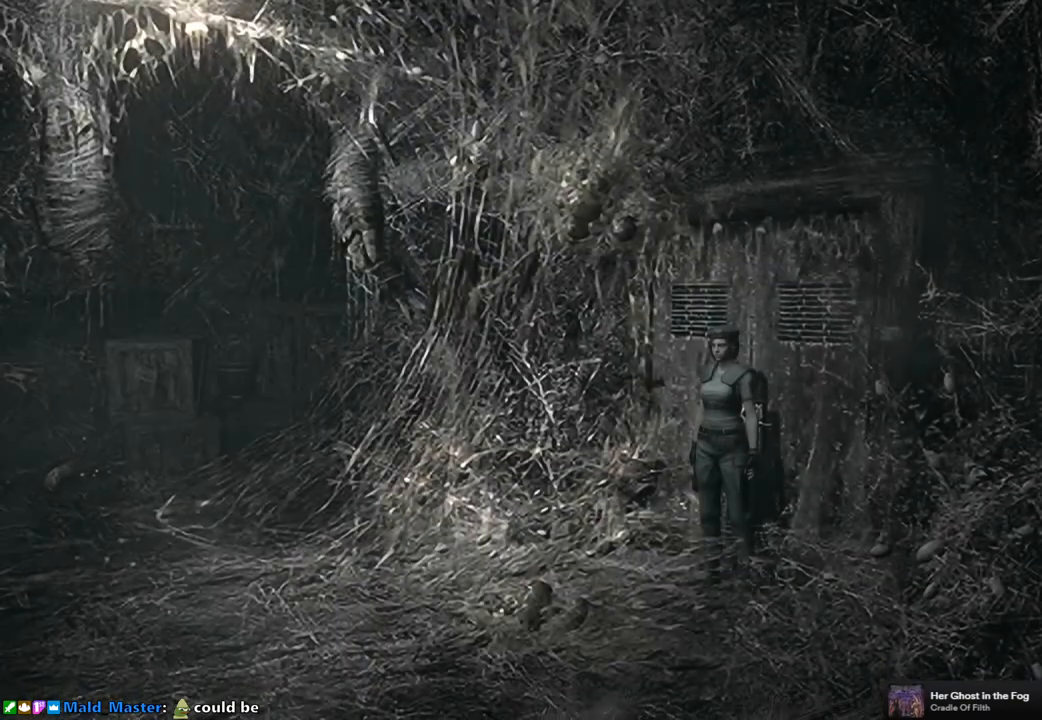
{"buttons": [], "left_stick": "left", "right_stick": "center", "events": [[233, "left_stick", "left"]]}
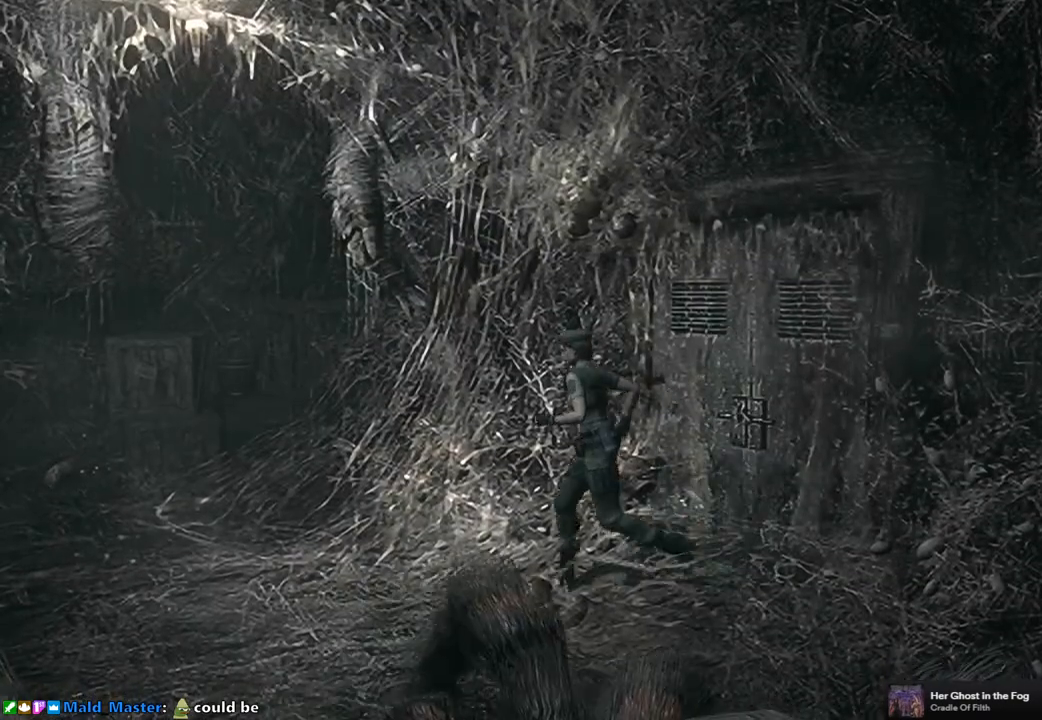
{"buttons": [], "left_stick": "left", "right_stick": "center", "events": []}
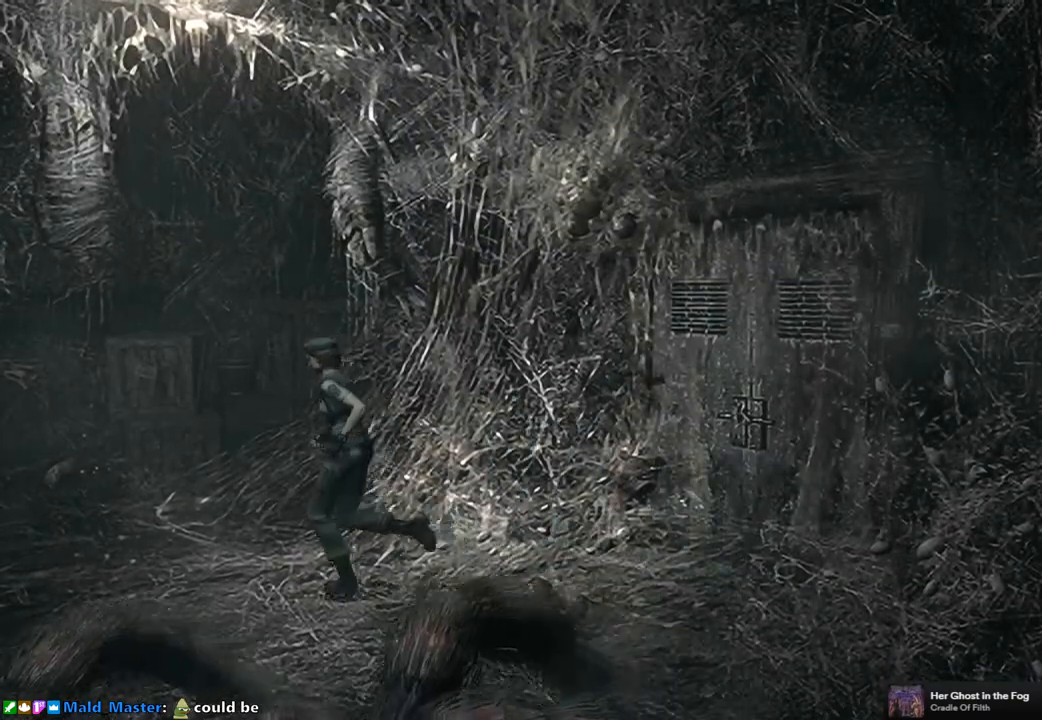
{"buttons": [], "left_stick": "left", "right_stick": "center", "events": []}
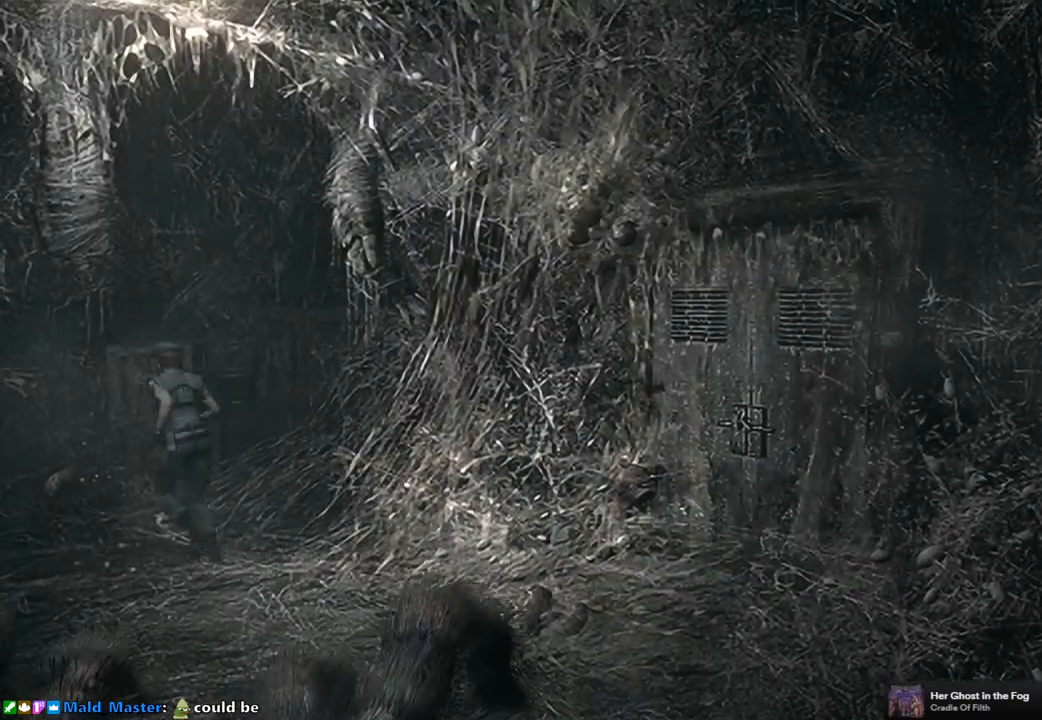
{"buttons": [], "left_stick": "left", "right_stick": "center", "events": []}
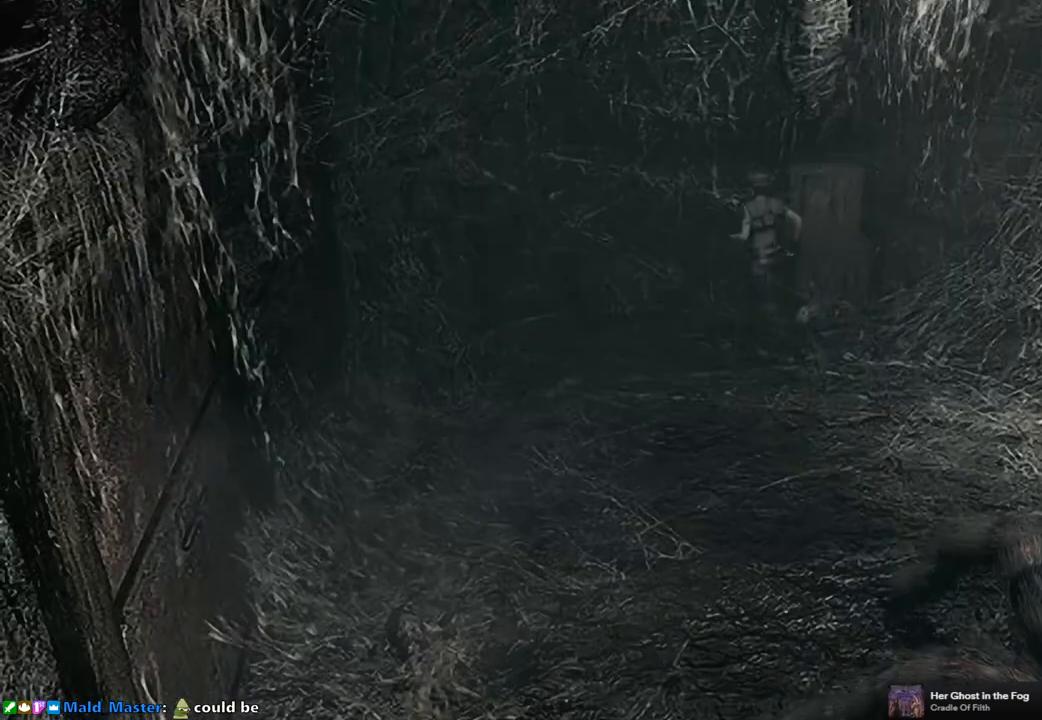
{"buttons": [], "left_stick": "down-left", "right_stick": "center", "events": [[233, "left_stick", "down-left"]]}
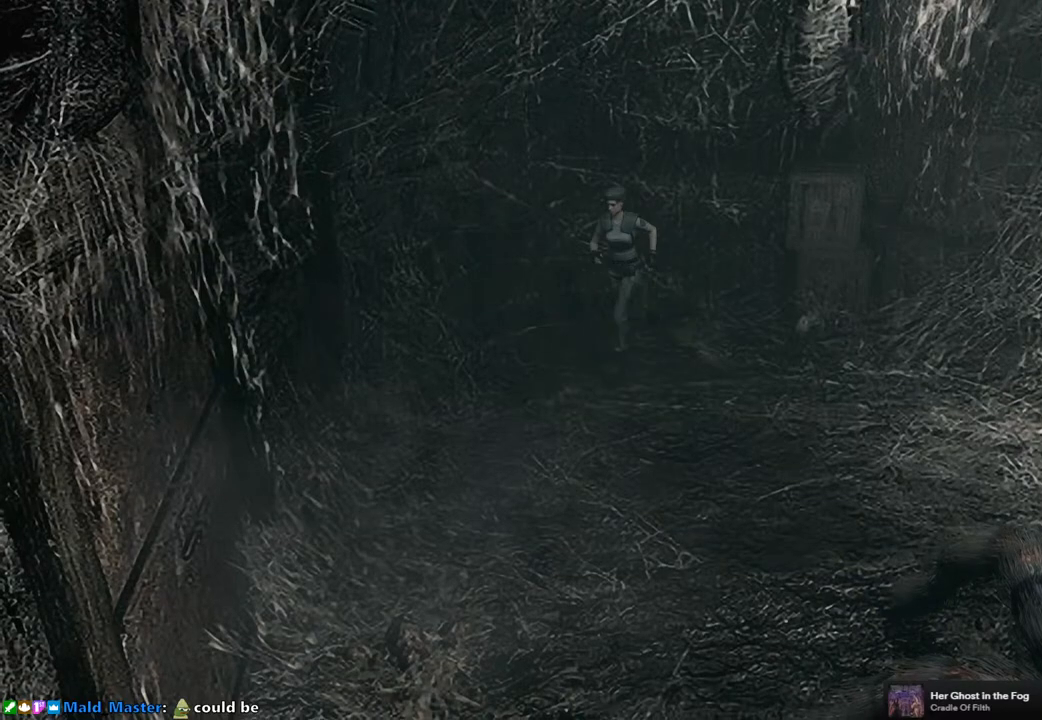
{"buttons": [], "left_stick": "down-left", "right_stick": "center", "events": []}
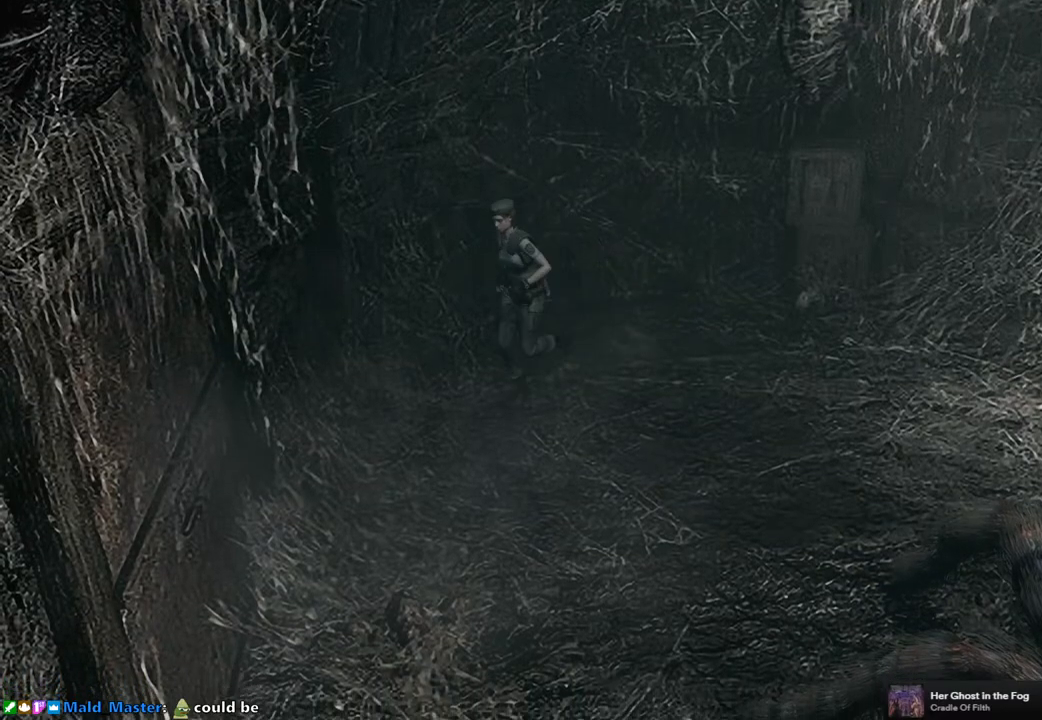
{"buttons": [], "left_stick": "down-left", "right_stick": "center", "events": []}
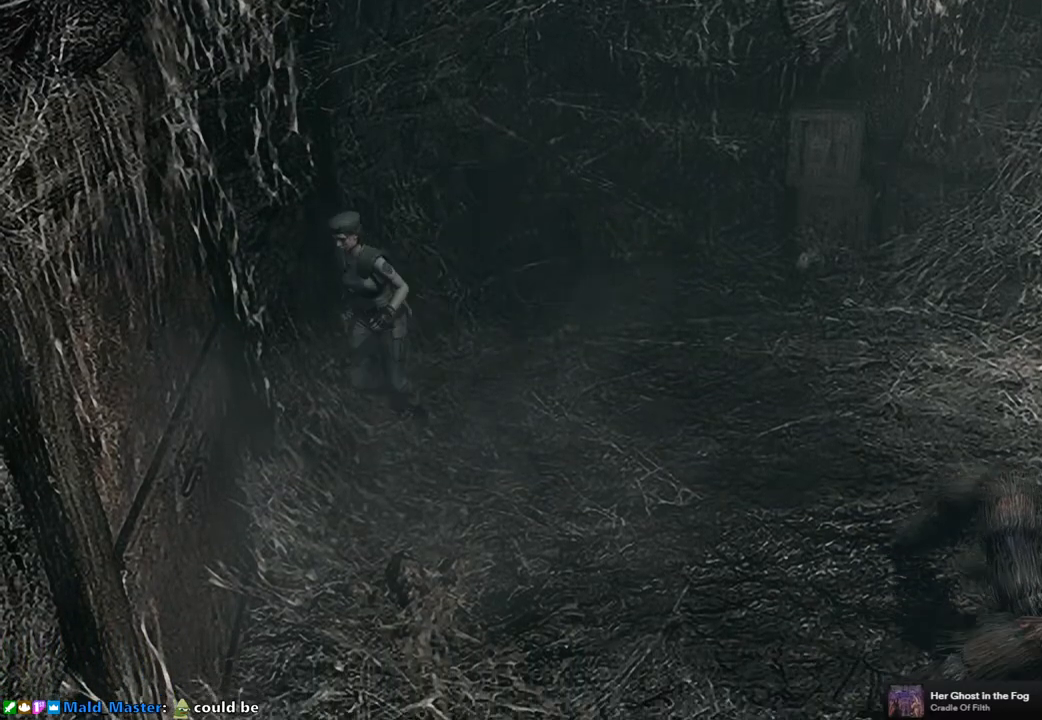
{"buttons": ["CROSS"], "left_stick": "down-left", "right_stick": "center", "events": [[267, "CROSS", "down"]]}
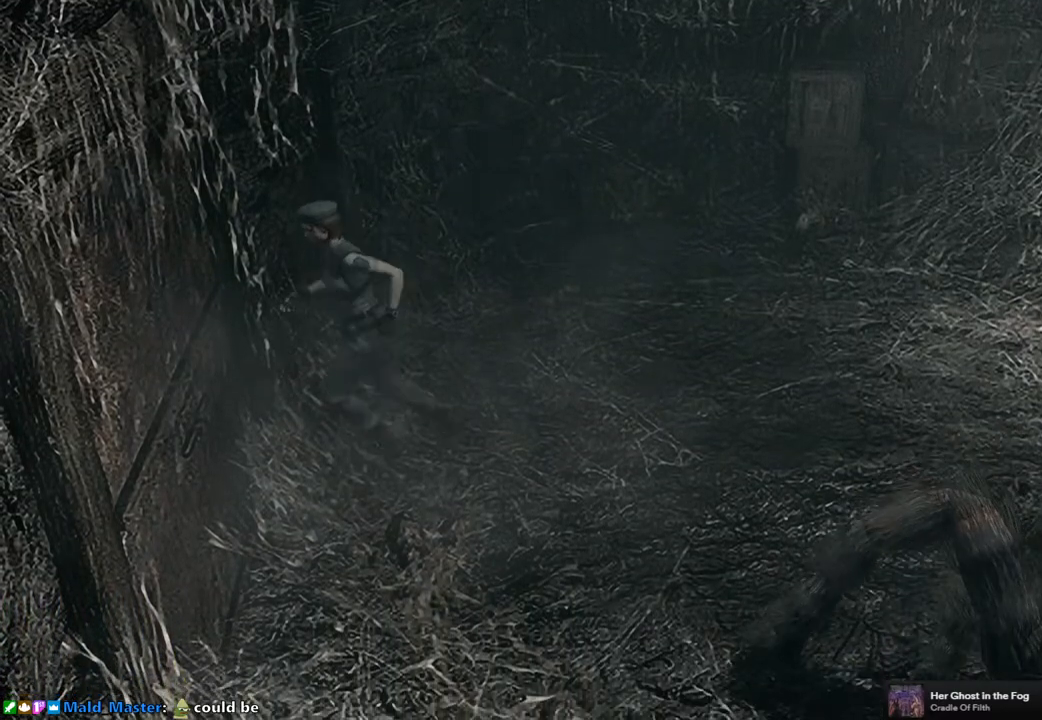
{"buttons": [], "left_stick": "center", "right_stick": "center", "events": [[300, "CROSS", "up"], [367, "left_stick", "center"]]}
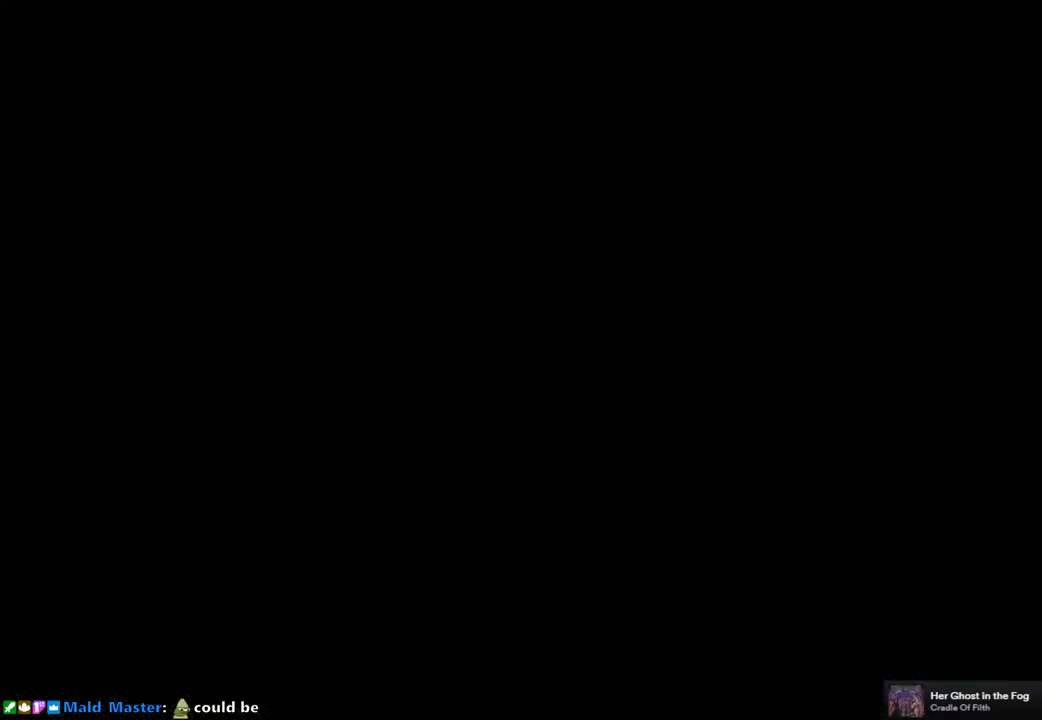
{"buttons": [], "left_stick": "center", "right_stick": "center", "events": []}
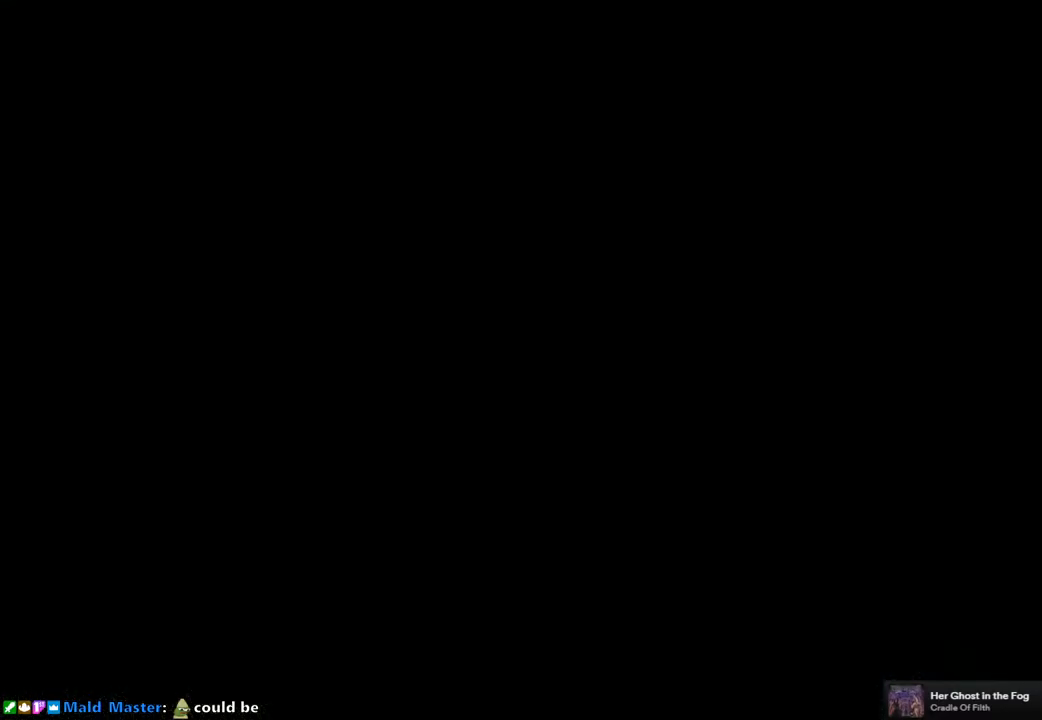
{"buttons": [], "left_stick": "center", "right_stick": "center", "events": []}
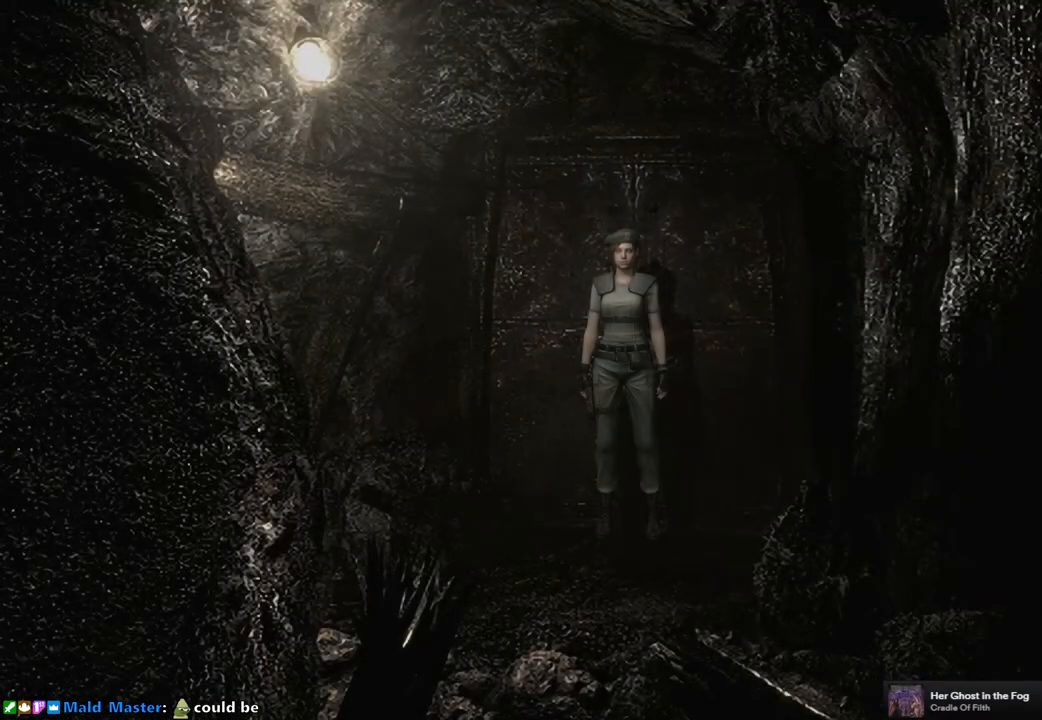
{"buttons": ["SQUARE", "DPAD_UP"], "left_stick": "center", "right_stick": "center", "events": [[100, "DPAD_UP", "down"], [133, "SQUARE", "down"]]}
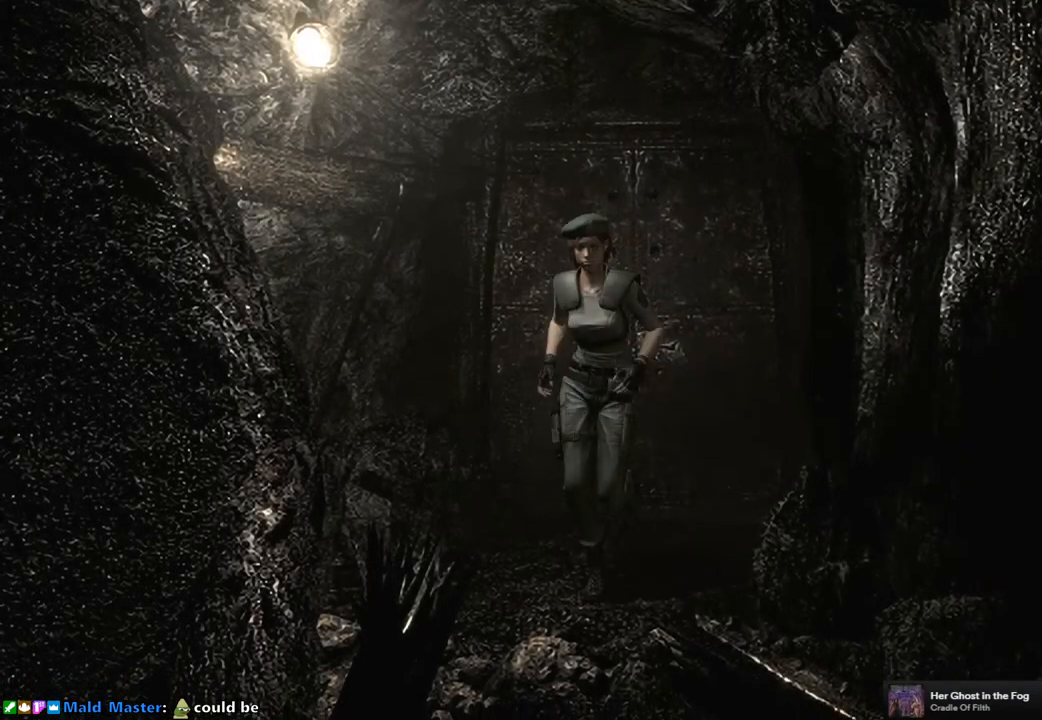
{"buttons": ["SQUARE", "DPAD_UP", "DPAD_LEFT"], "left_stick": "center", "right_stick": "center", "events": [[417, "DPAD_LEFT", "down"]]}
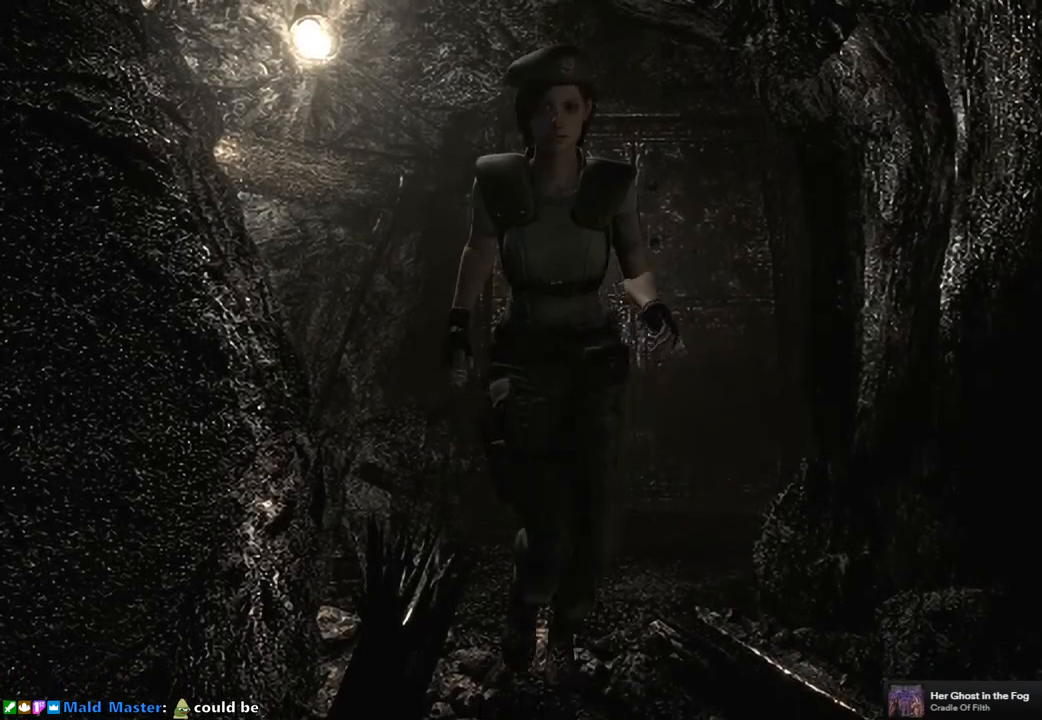
{"buttons": ["SQUARE", "DPAD_UP"], "left_stick": "center", "right_stick": "center", "events": [[167, "DPAD_LEFT", "up"]]}